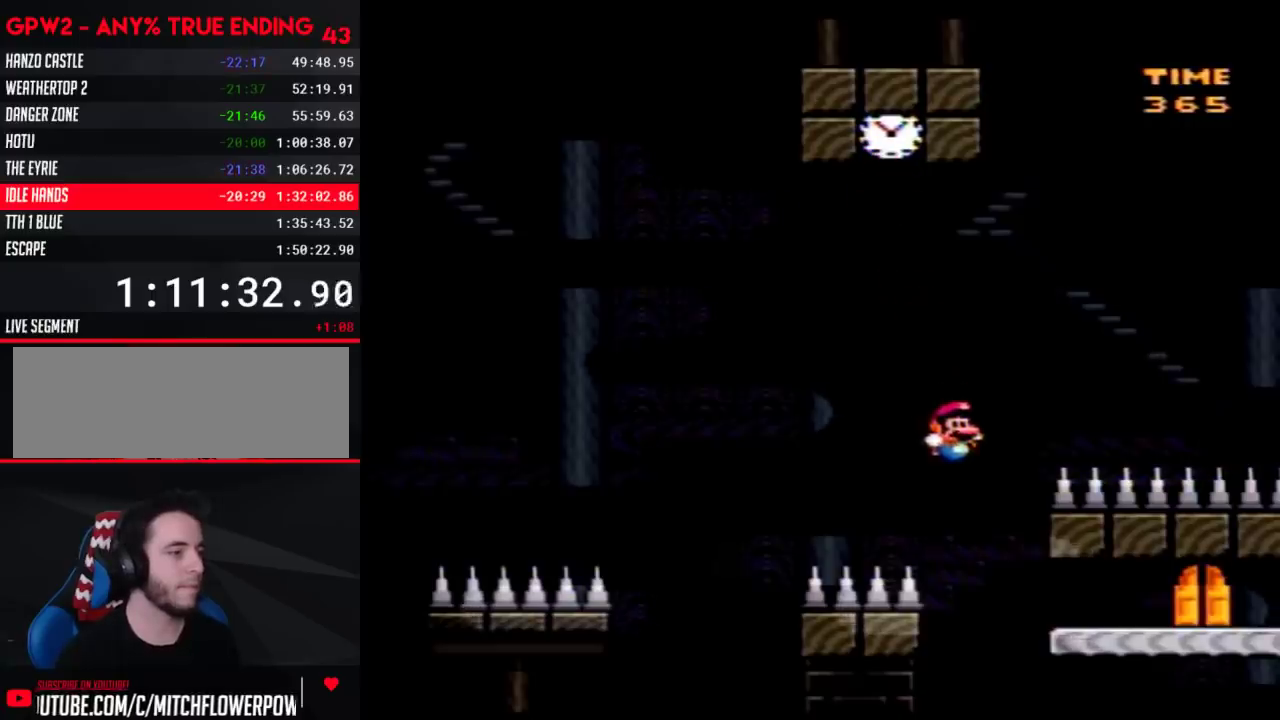
Gameplay with a controller (Nintendo layout); each line is a JSON object with the inputs held at the frame after it. "events" lists button and stick changes between this image and that frame as [ms after this image, input, new state], when the widget could be followed in between. Not read: B L3 R3.
{"buttons": ["Y", "DPAD_UP", "DPAD_LEFT"], "events": [[400, "DPAD_RIGHT", "up"], [467, "DPAD_LEFT", "down"], [467, "DPAD_UP", "down"]]}
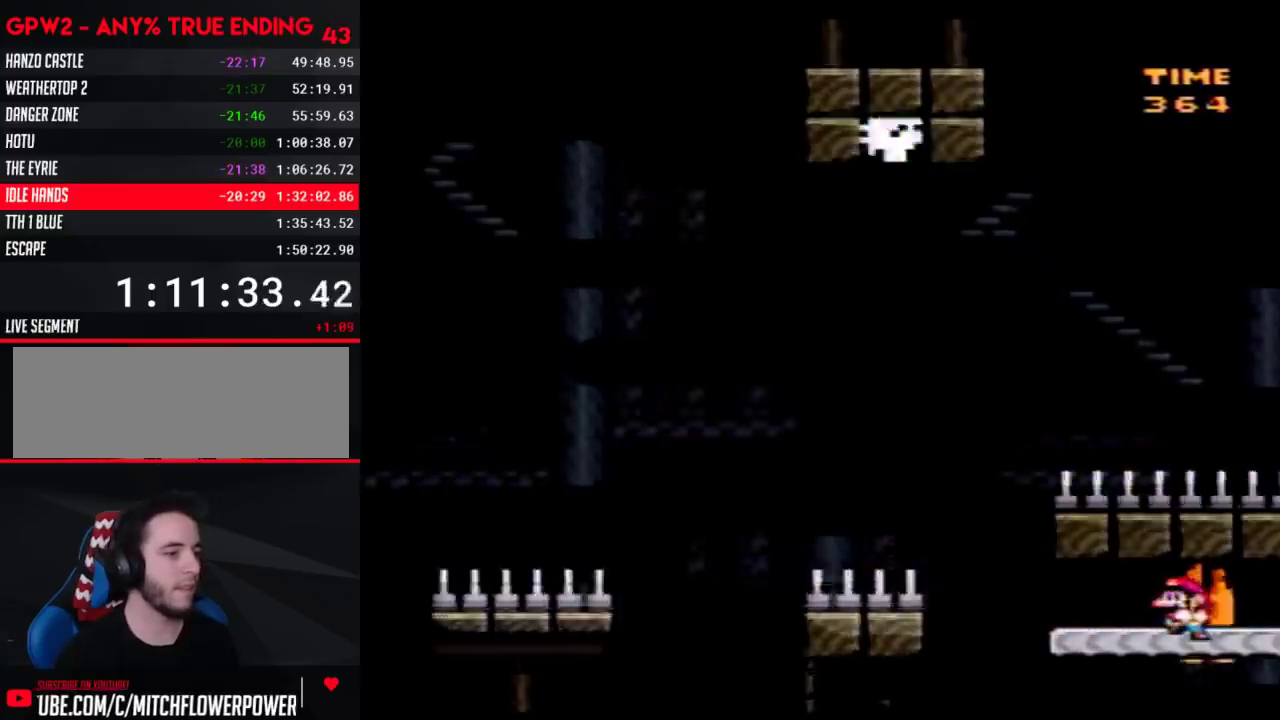
{"buttons": ["Y"], "events": [[50, "DPAD_LEFT", "up"], [183, "DPAD_UP", "up"]]}
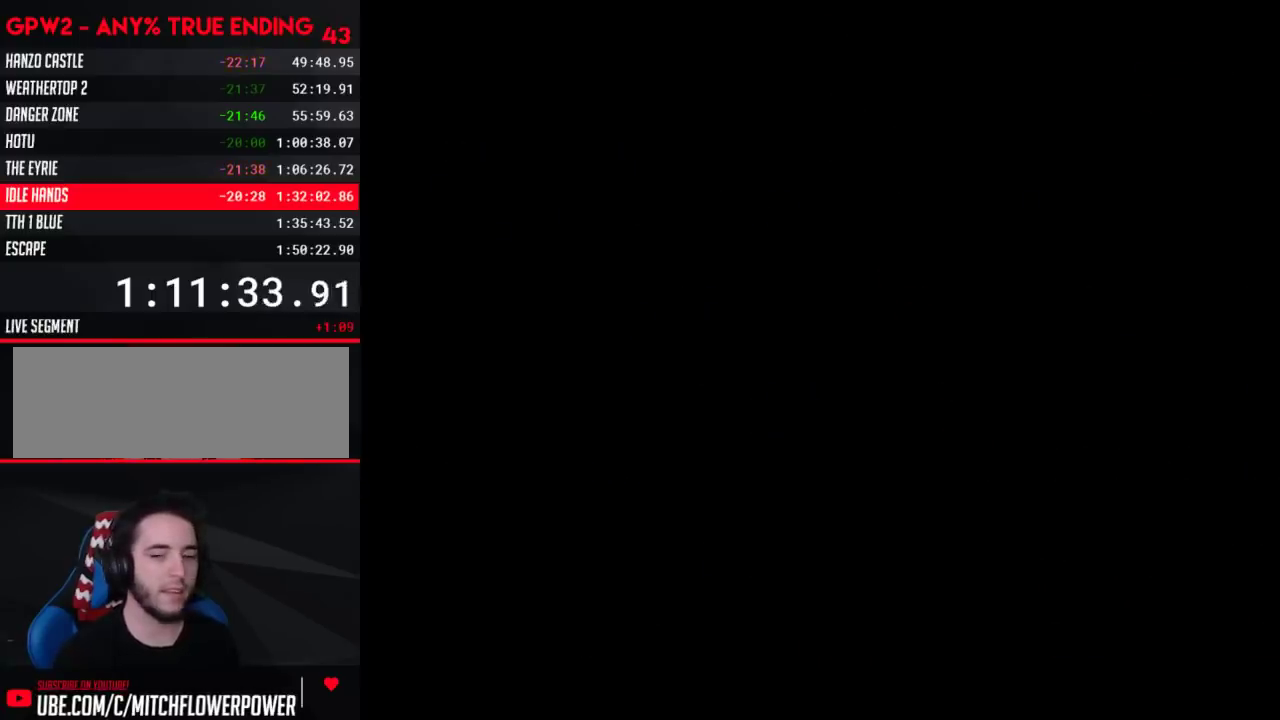
{"buttons": ["Y"], "events": []}
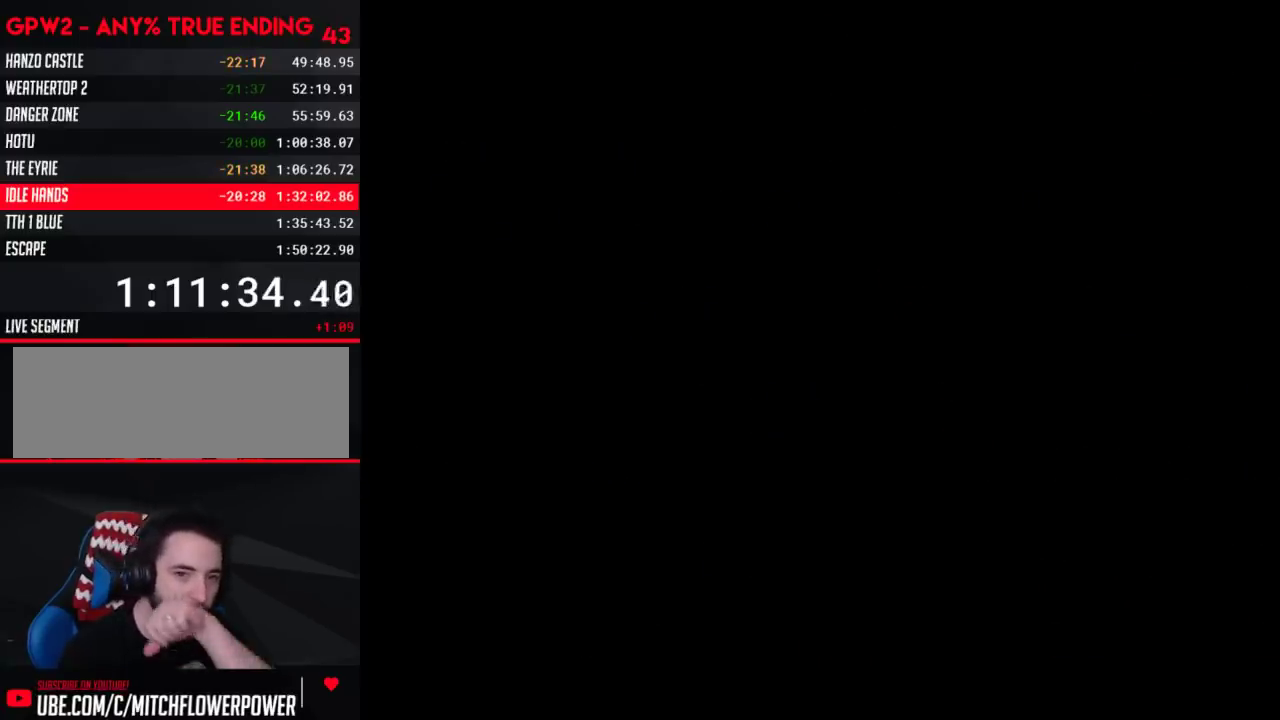
{"buttons": ["Y"], "events": []}
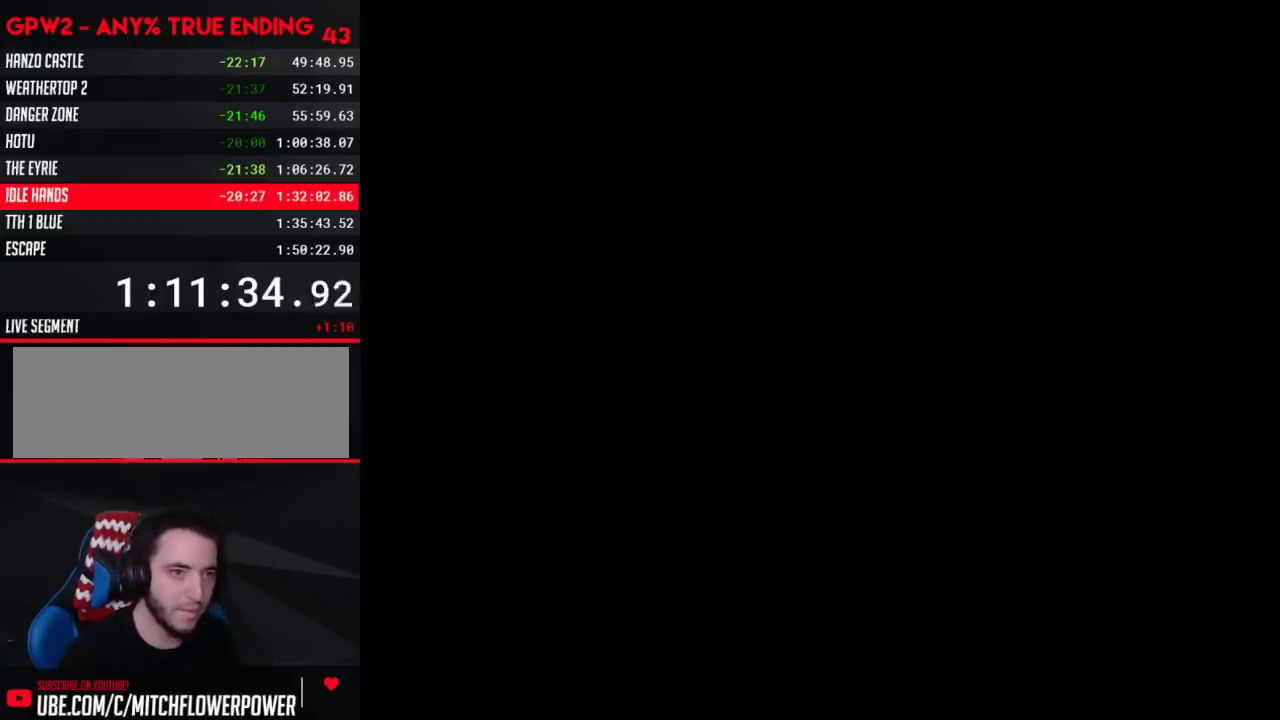
{"buttons": ["Y", "DPAD_RIGHT"], "events": [[300, "DPAD_RIGHT", "down"]]}
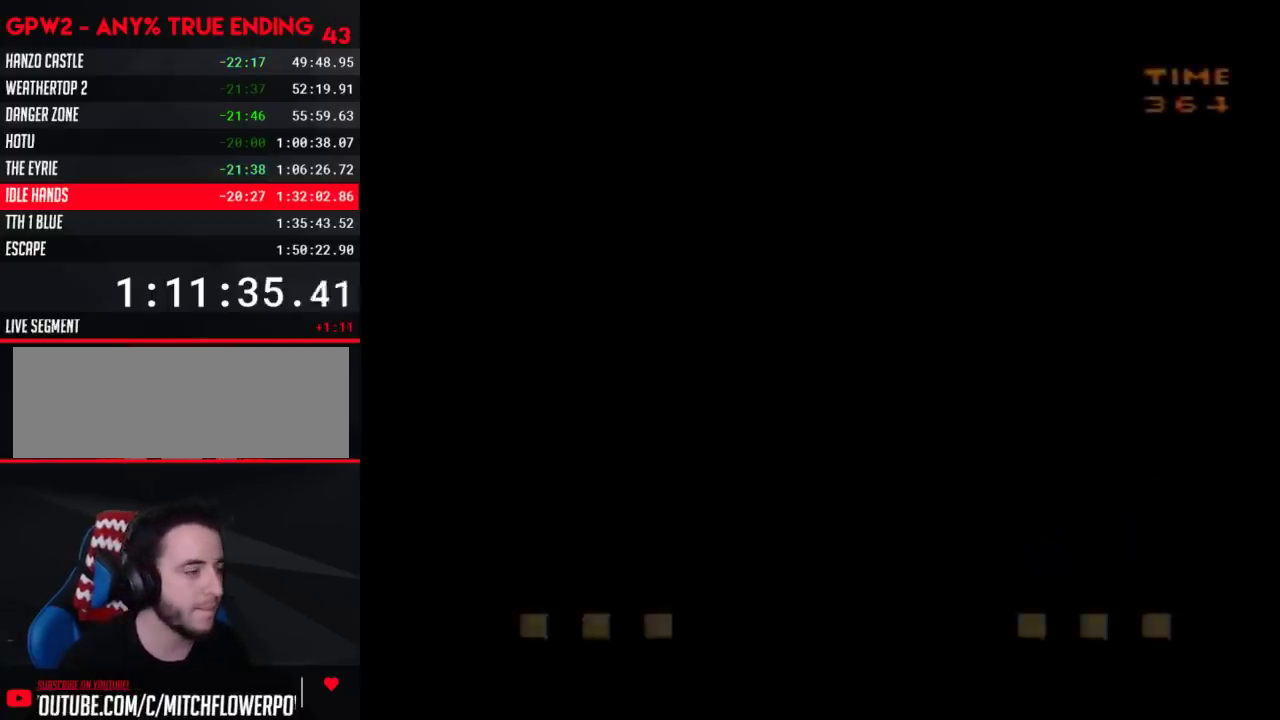
{"buttons": ["Y", "DPAD_RIGHT"], "events": []}
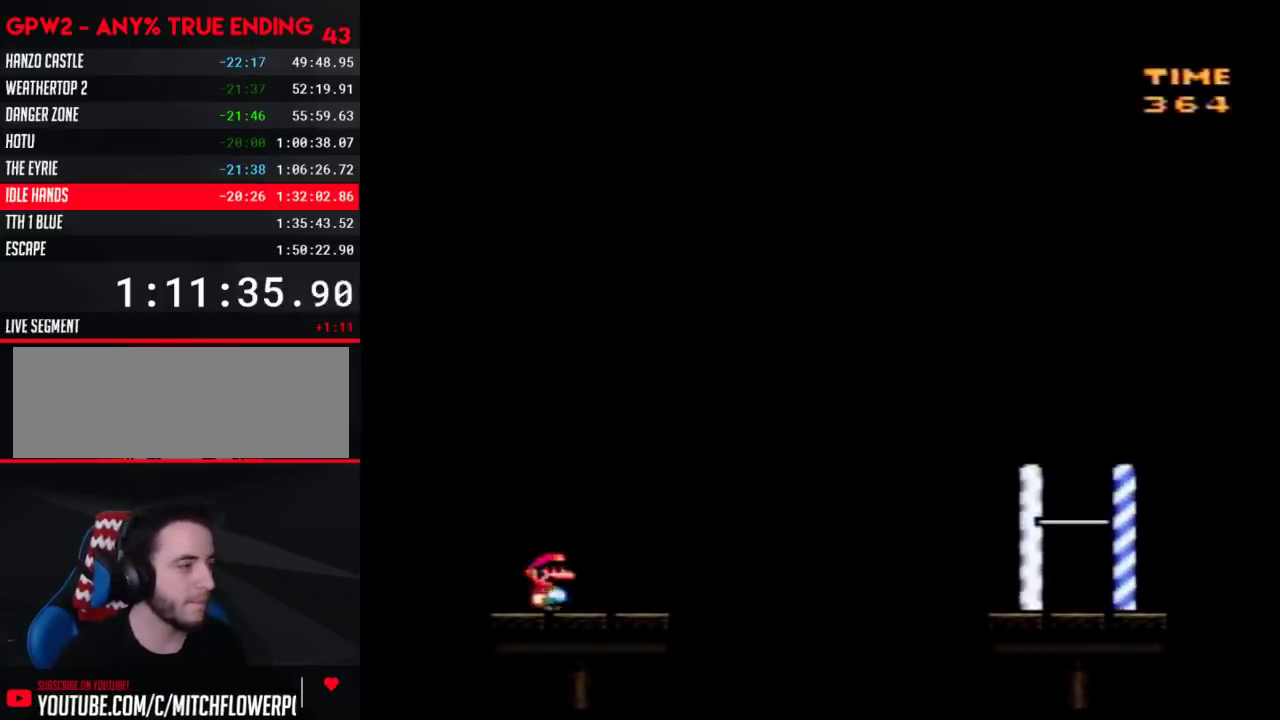
{"buttons": ["Y", "DPAD_RIGHT"], "events": []}
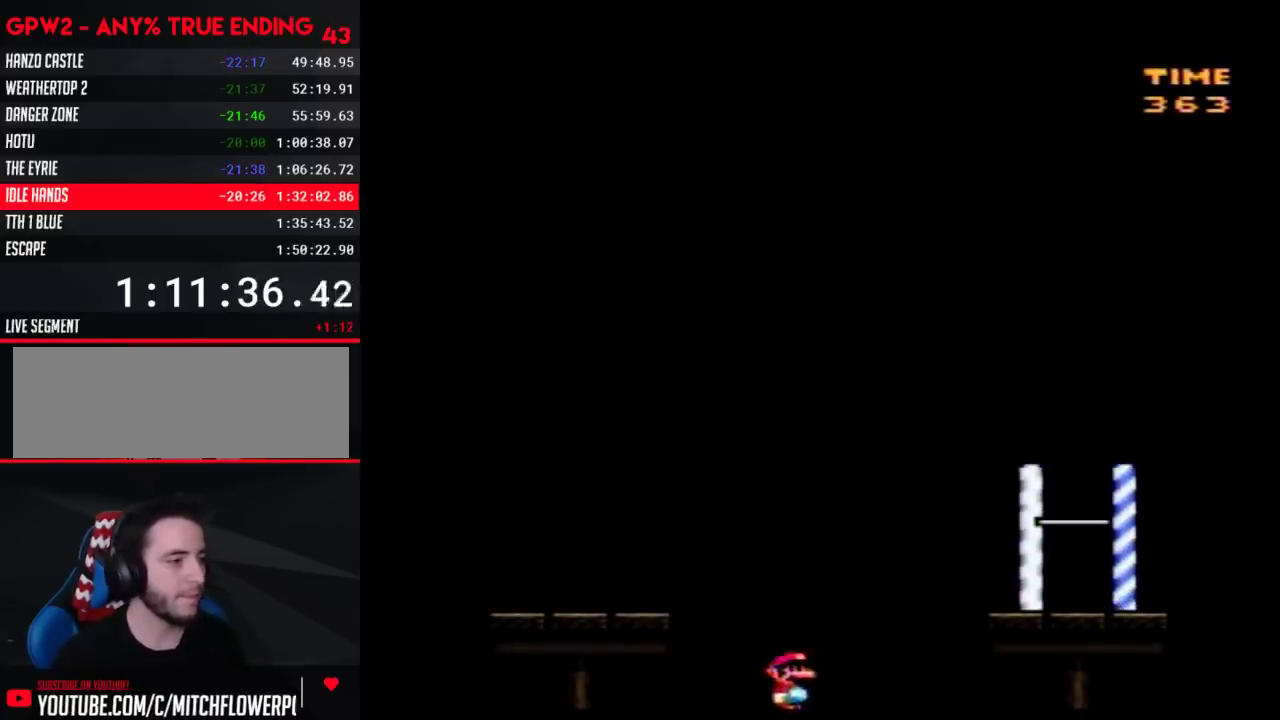
{"buttons": ["Y", "DPAD_RIGHT"], "events": []}
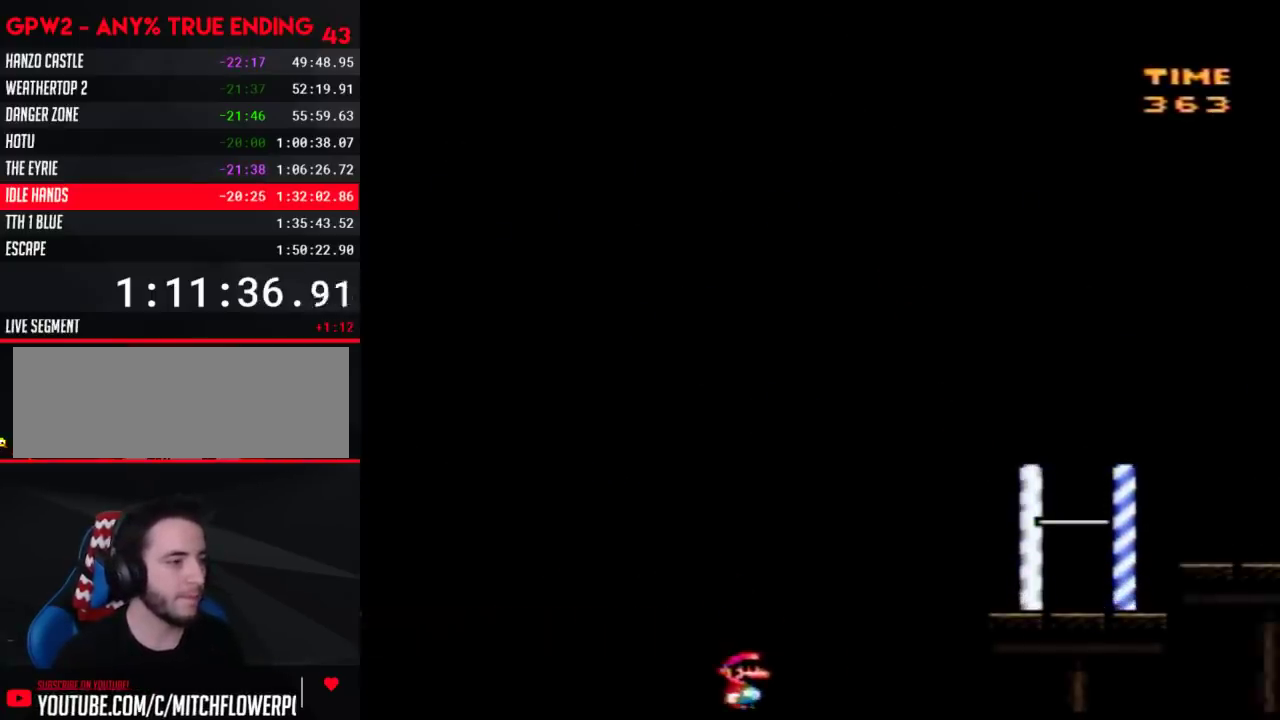
{"buttons": ["Y", "DPAD_RIGHT"], "events": []}
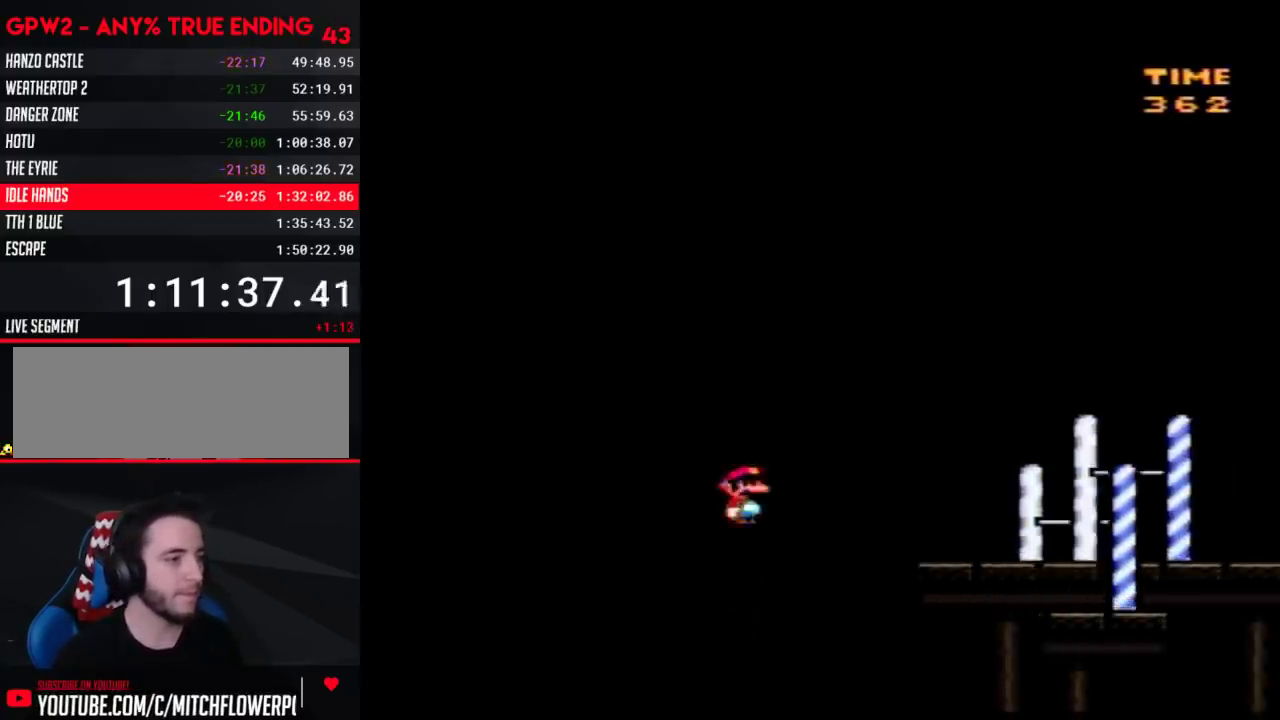
{"buttons": ["Y", "DPAD_RIGHT"], "events": []}
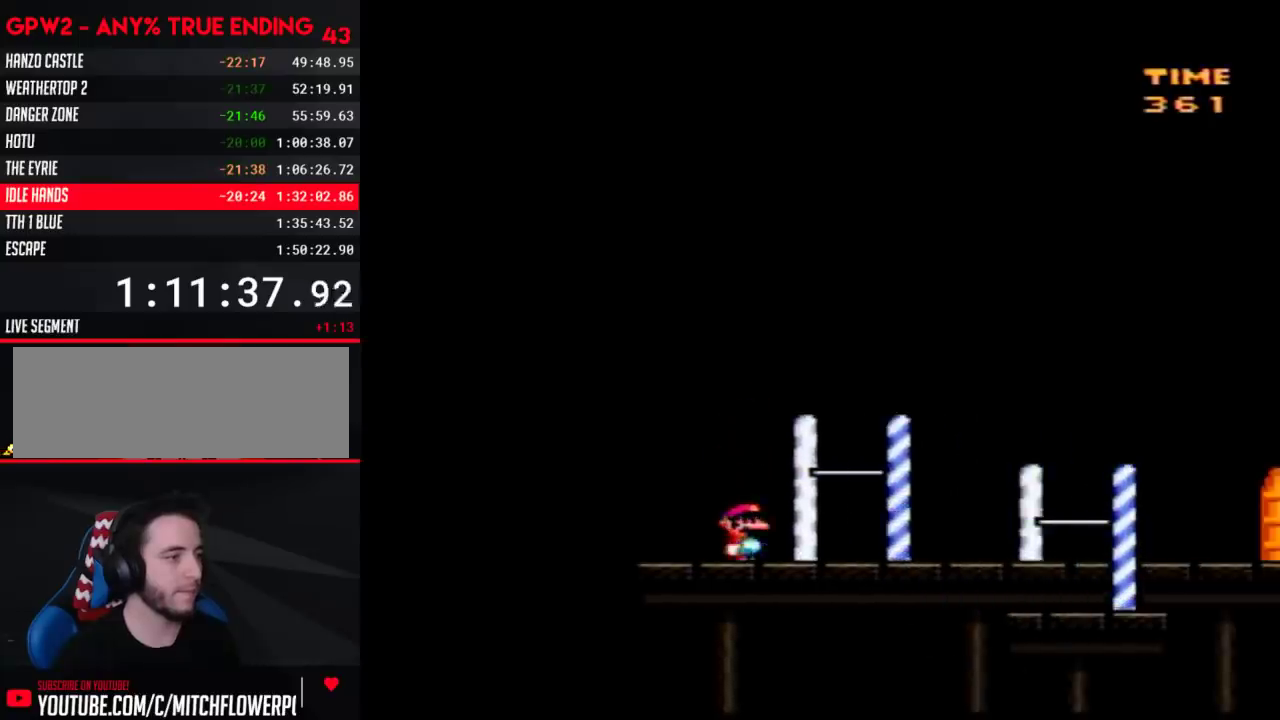
{"buttons": ["Y", "DPAD_RIGHT"], "events": []}
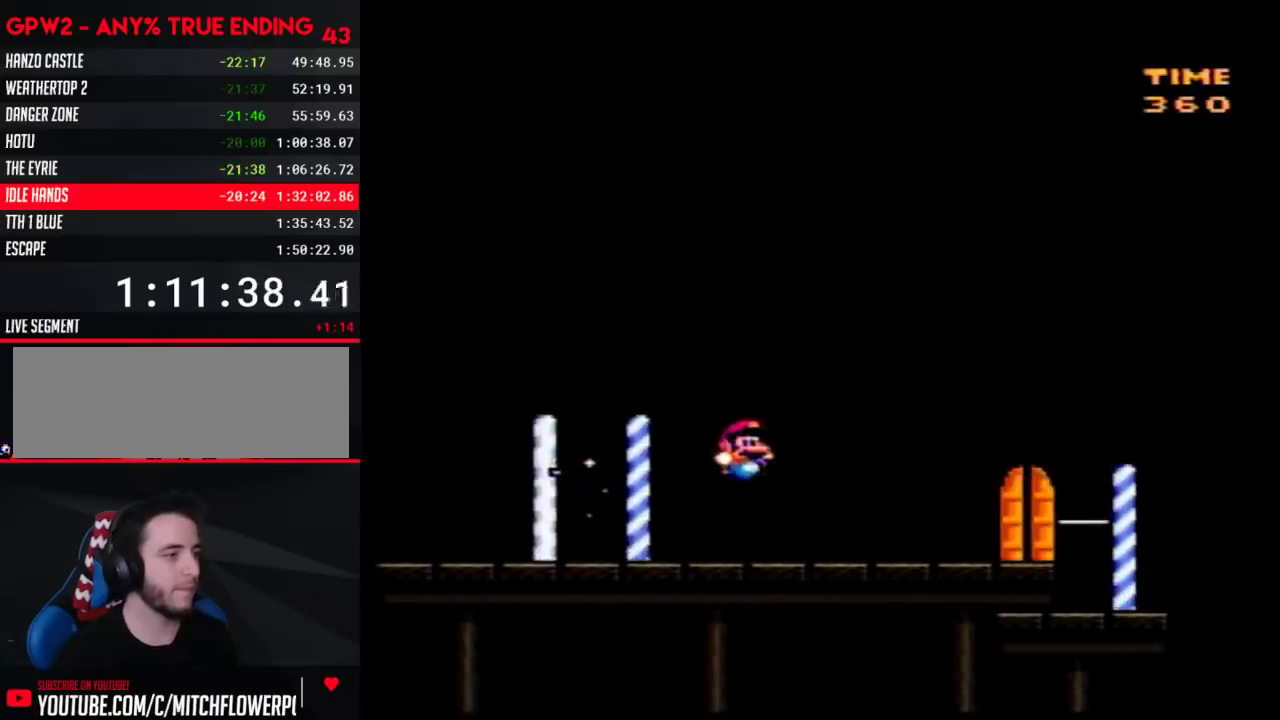
{"buttons": ["Y", "DPAD_LEFT"], "events": [[467, "DPAD_LEFT", "down"], [467, "DPAD_RIGHT", "up"]]}
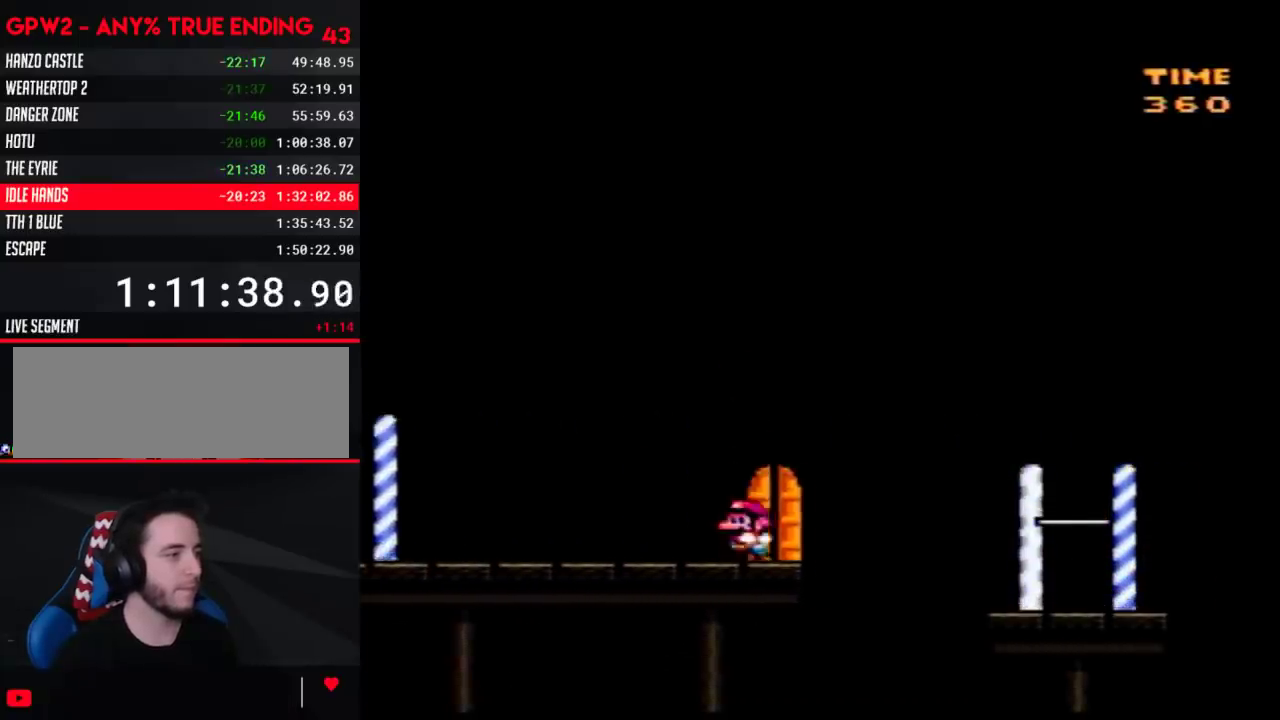
{"buttons": [], "events": [[83, "DPAD_LEFT", "up"], [83, "DPAD_UP", "down"], [250, "DPAD_UP", "up"], [250, "Y", "up"]]}
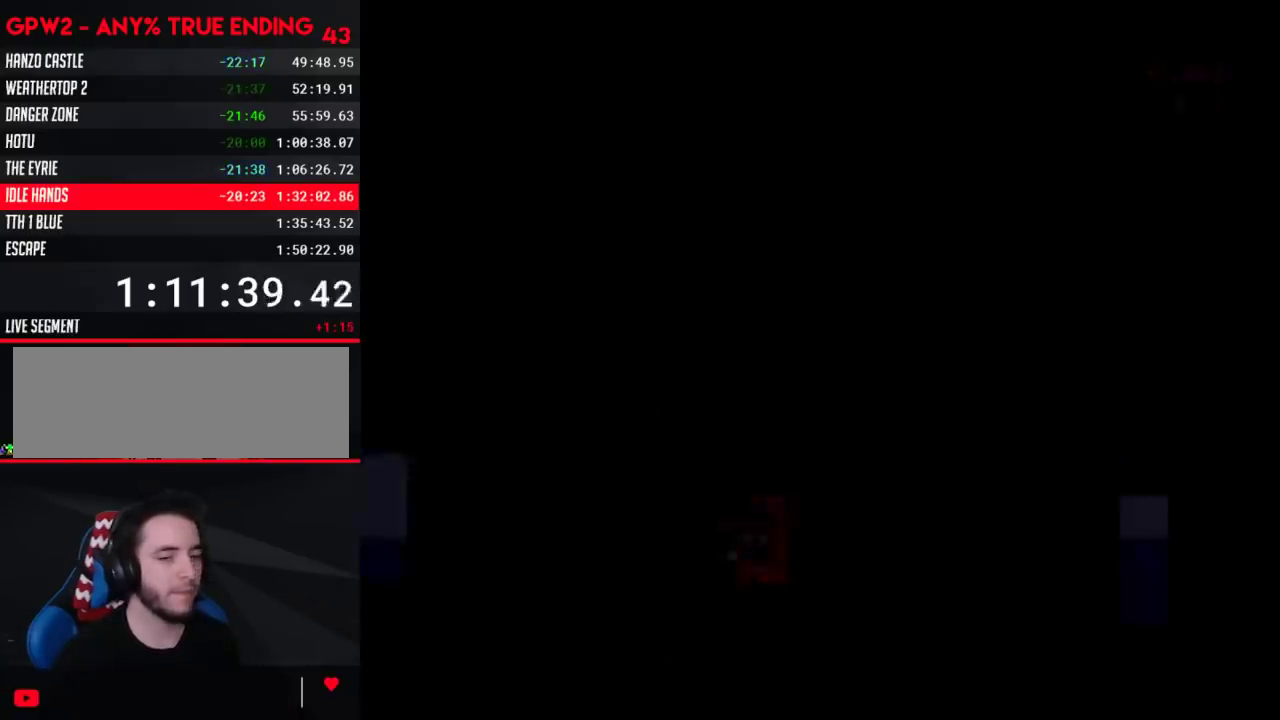
{"buttons": [], "events": []}
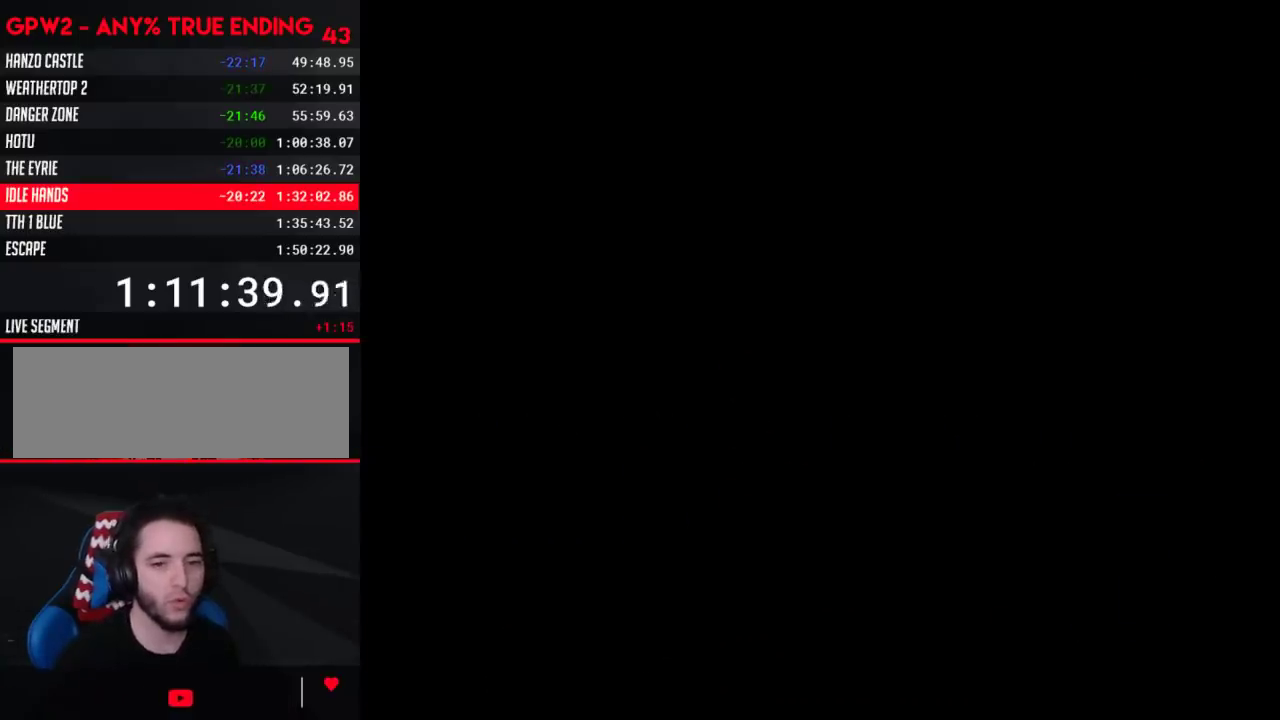
{"buttons": [], "events": []}
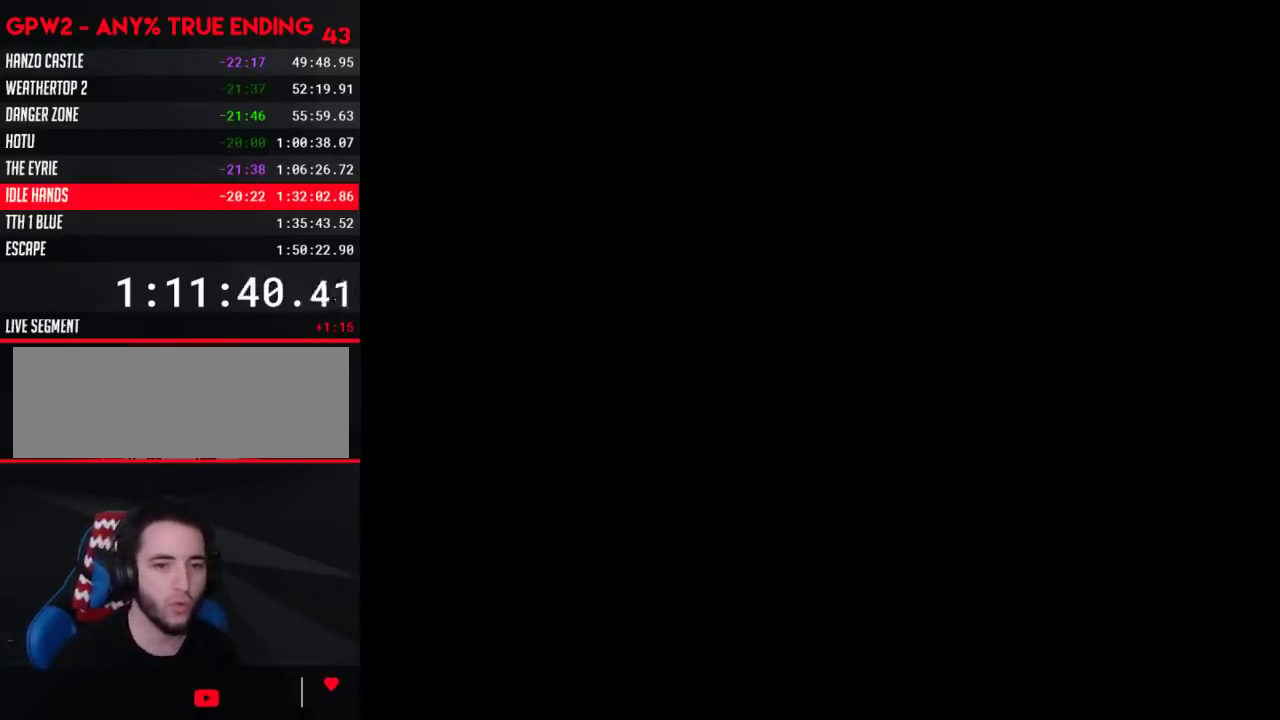
{"buttons": [], "events": []}
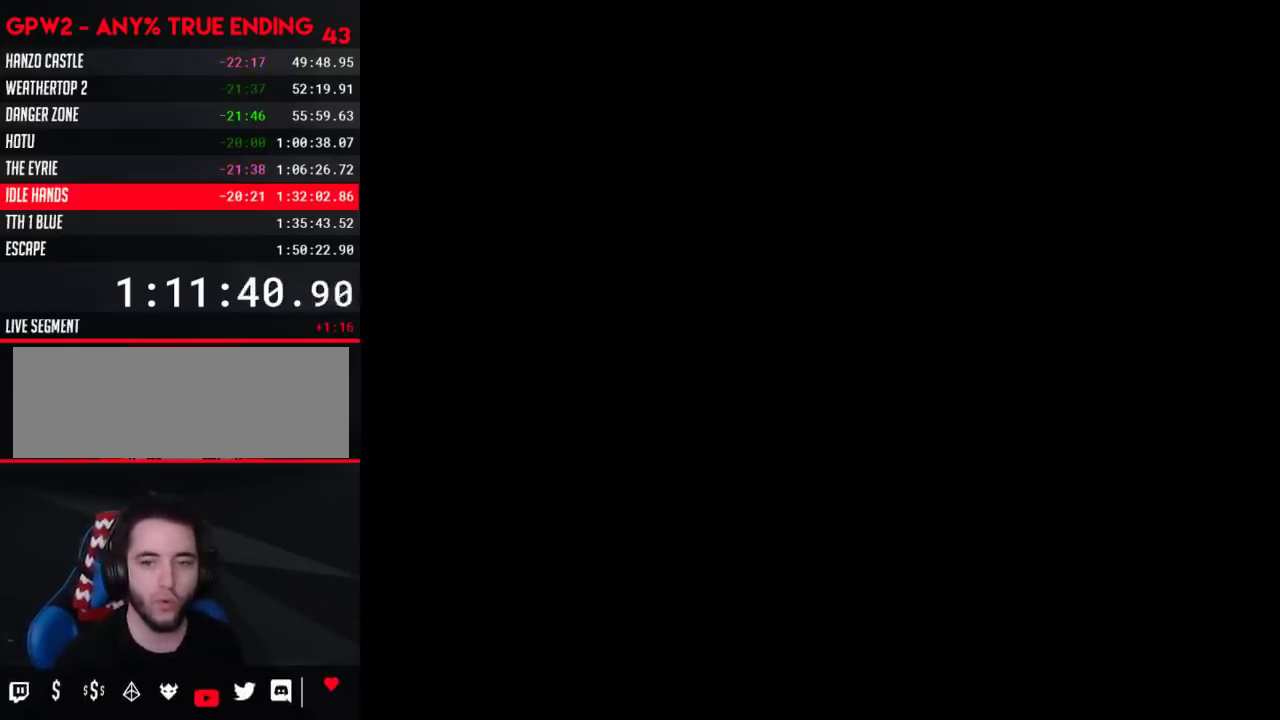
{"buttons": [], "events": []}
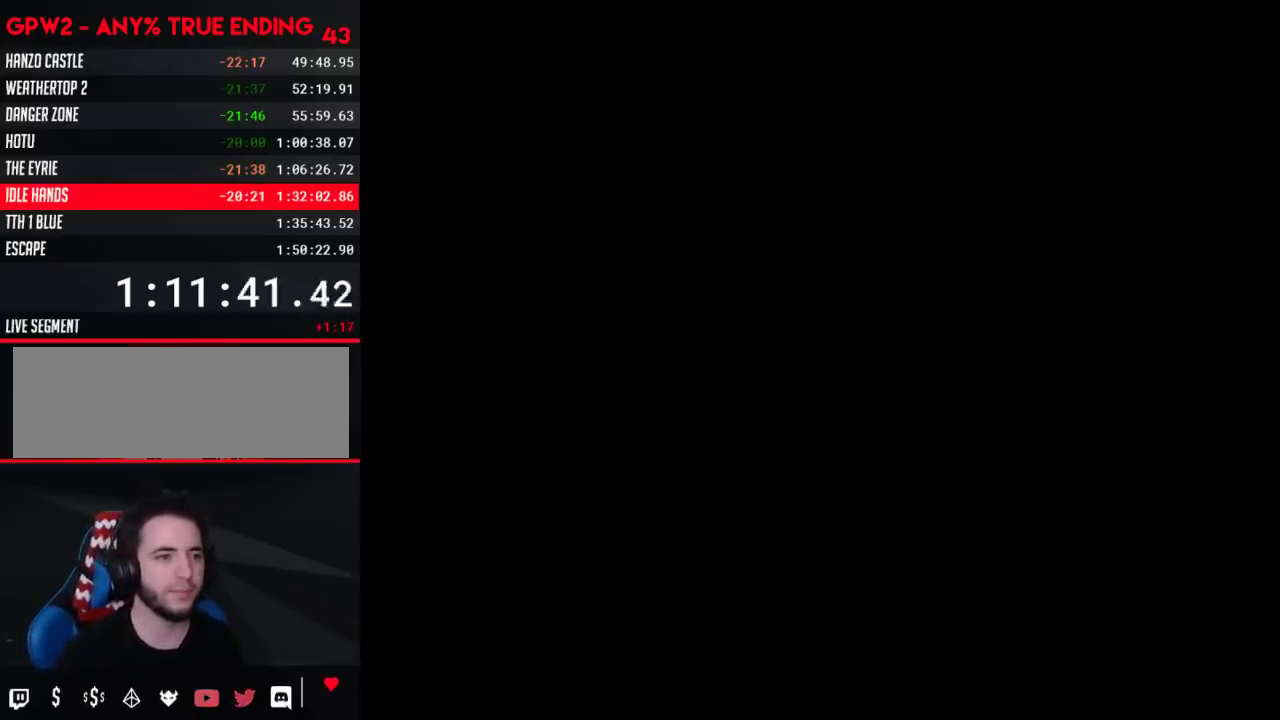
{"buttons": ["Y"], "events": [[400, "Y", "down"]]}
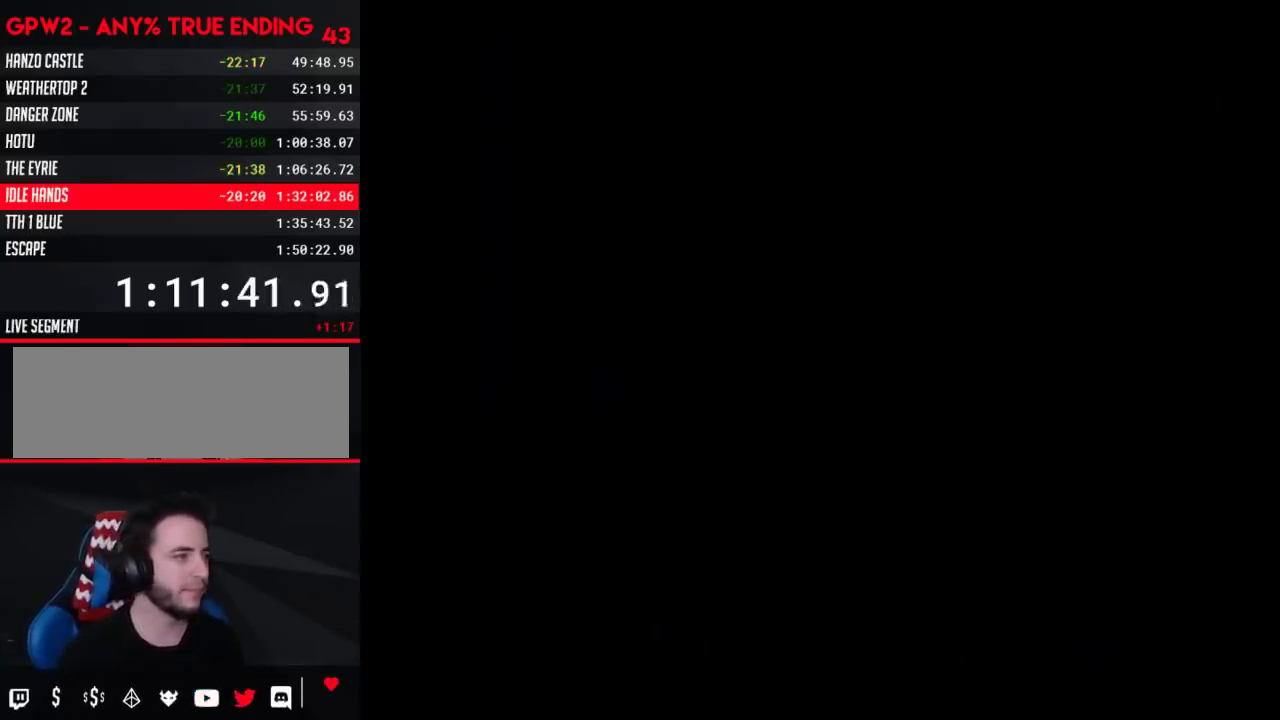
{"buttons": ["Y"], "events": []}
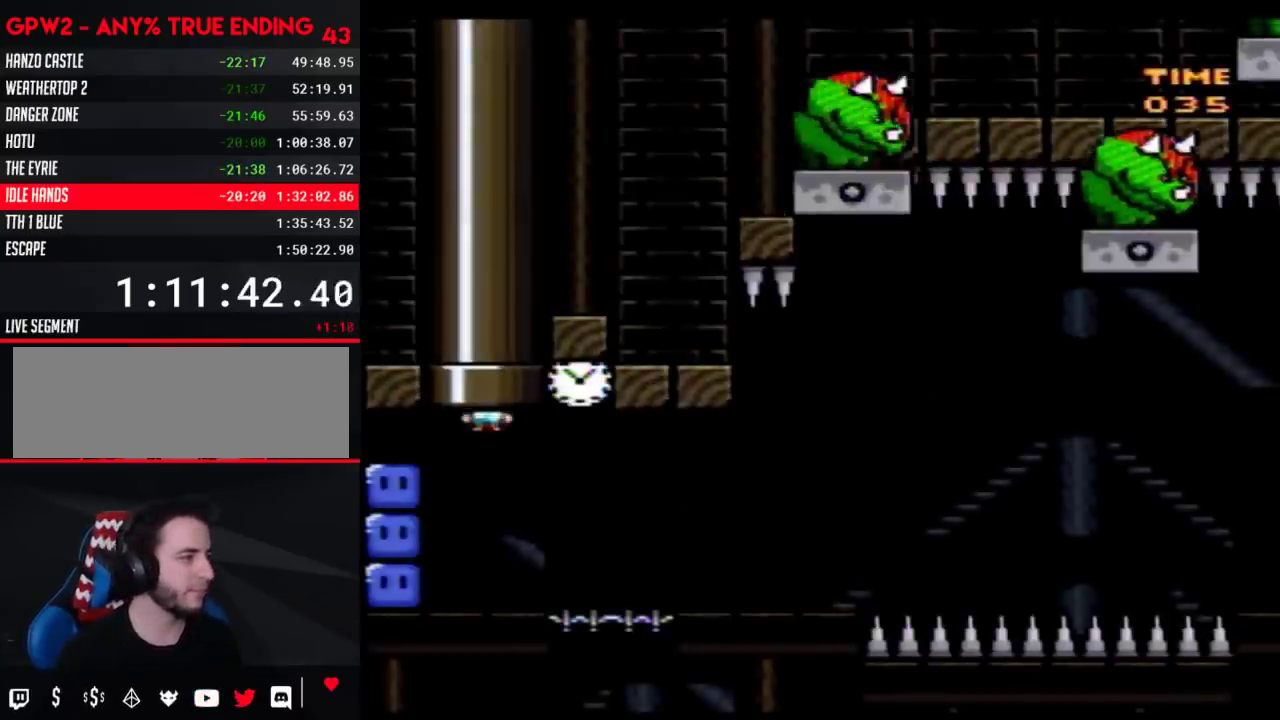
{"buttons": ["Y"], "events": [[117, "DPAD_LEFT", "down"], [333, "Y", "up"], [467, "DPAD_LEFT", "up"], [467, "Y", "down"]]}
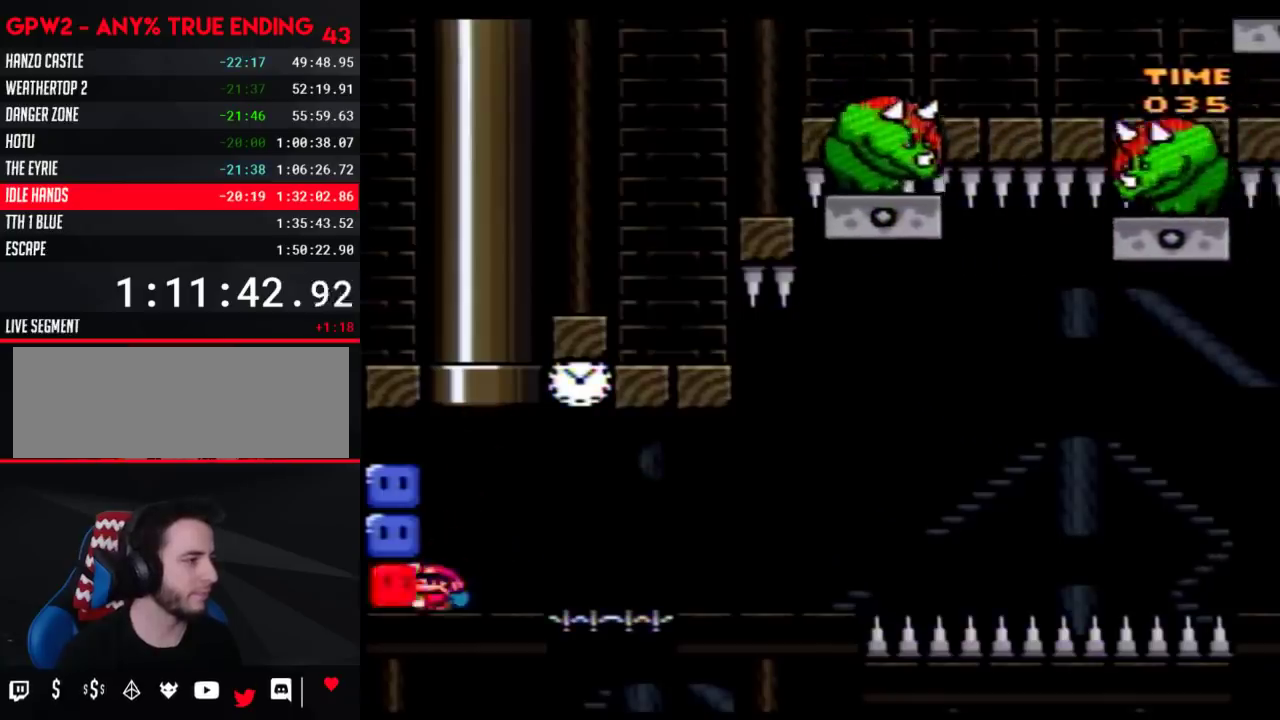
{"buttons": ["Y", "DPAD_RIGHT"], "events": [[33, "DPAD_RIGHT", "down"], [50, "Y", "up"], [117, "DPAD_RIGHT", "up"], [117, "Y", "down"], [300, "DPAD_RIGHT", "down"]]}
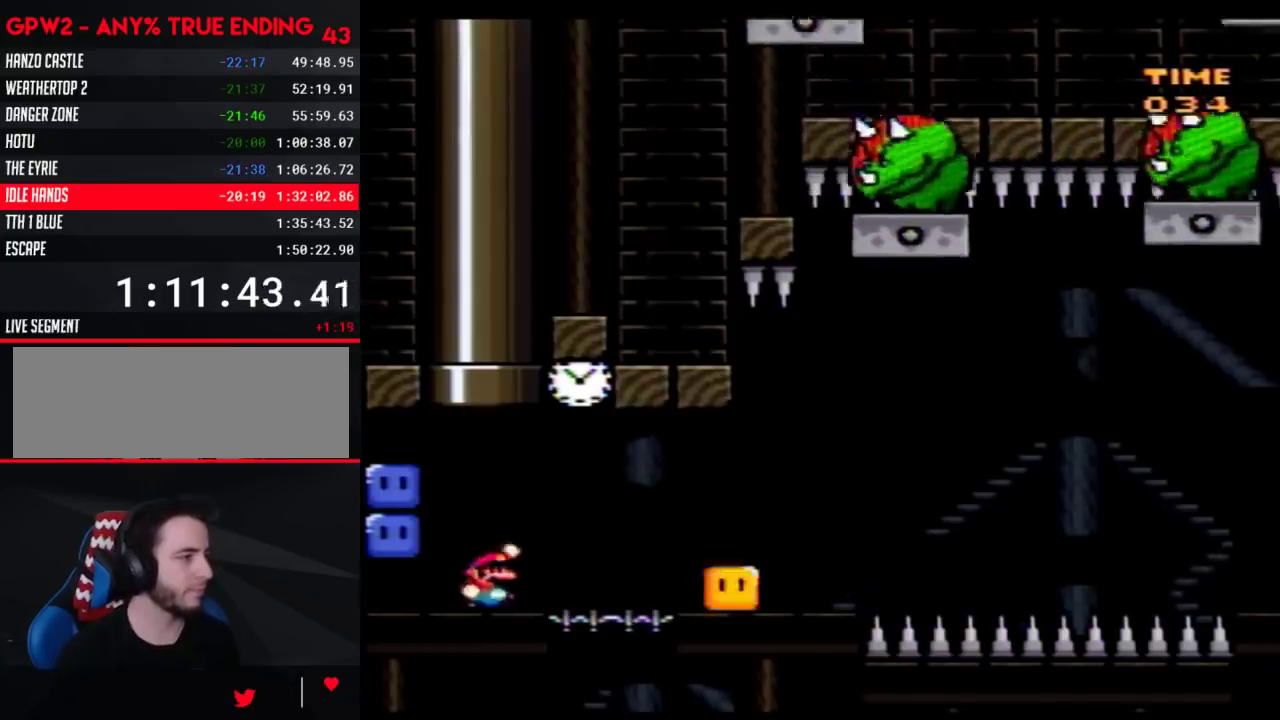
{"buttons": ["Y", "DPAD_RIGHT"], "events": [[150, "DPAD_RIGHT", "up"], [267, "DPAD_RIGHT", "down"]]}
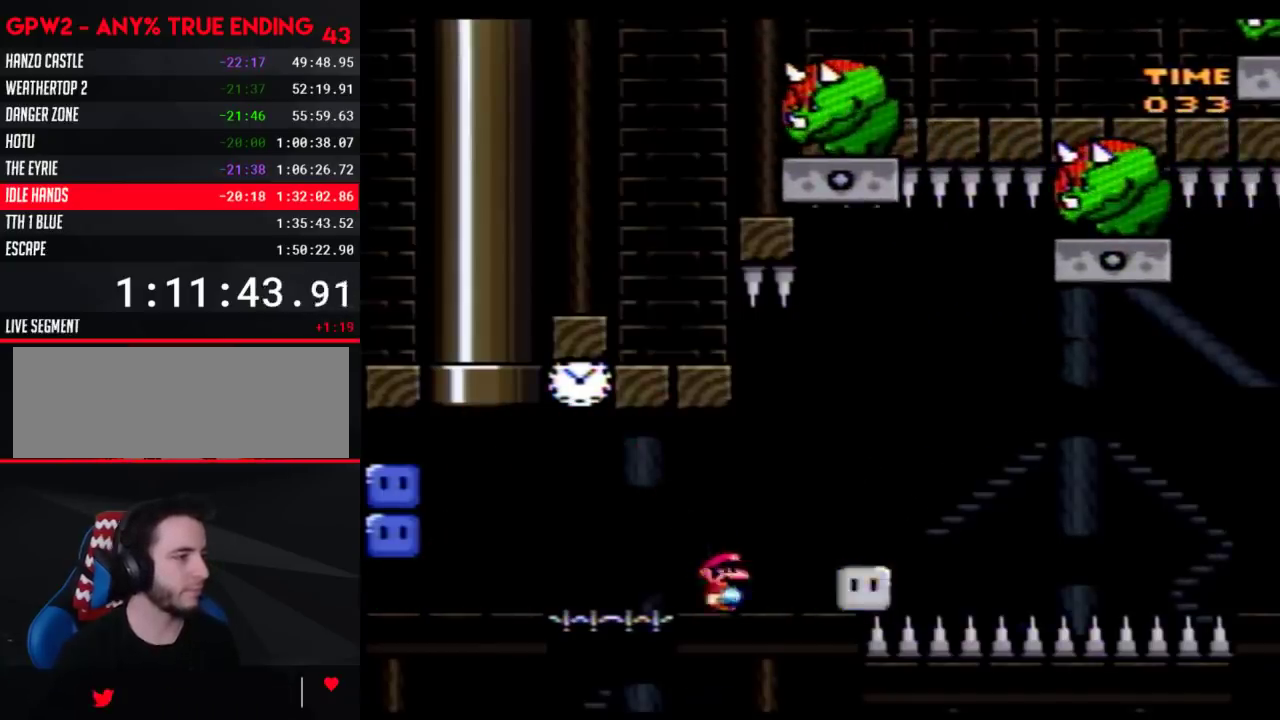
{"buttons": ["Y", "DPAD_RIGHT"], "events": [[17, "A", "down"], [117, "A", "up"], [117, "DPAD_RIGHT", "up"], [150, "DPAD_LEFT", "down"], [250, "DPAD_LEFT", "up"], [283, "DPAD_RIGHT", "down"]]}
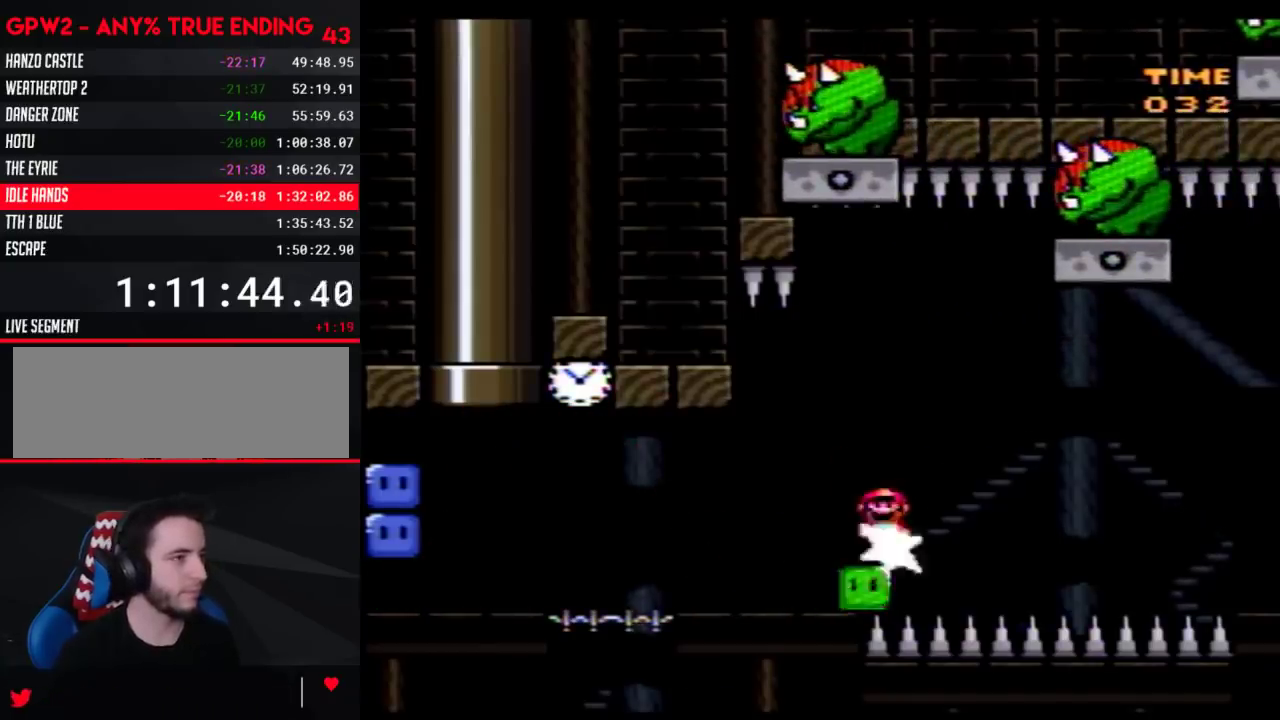
{"buttons": ["Y", "DPAD_LEFT"], "events": [[333, "DPAD_LEFT", "down"], [333, "DPAD_RIGHT", "up"]]}
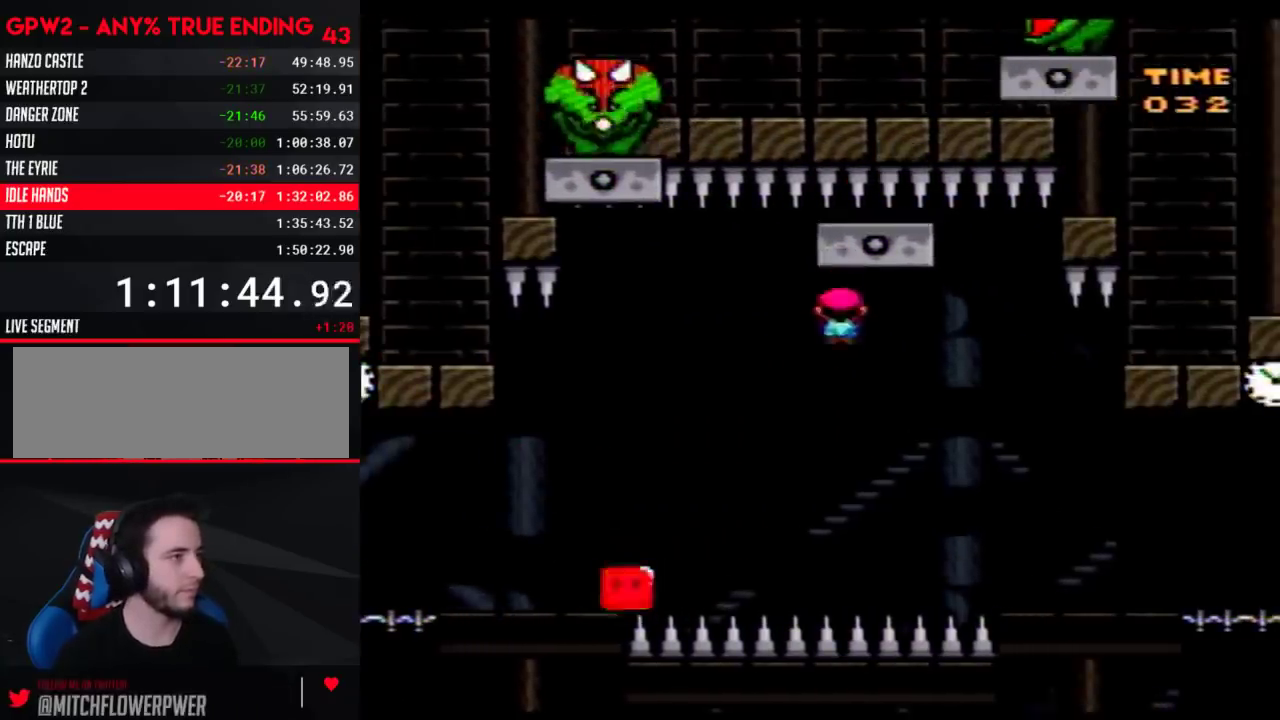
{"buttons": ["Y", "DPAD_LEFT"], "events": [[83, "DPAD_LEFT", "up"], [83, "DPAD_RIGHT", "down"], [233, "DPAD_LEFT", "down"], [233, "DPAD_RIGHT", "up"], [300, "DPAD_LEFT", "up"], [300, "DPAD_RIGHT", "down"], [400, "DPAD_LEFT", "down"], [400, "DPAD_RIGHT", "up"]]}